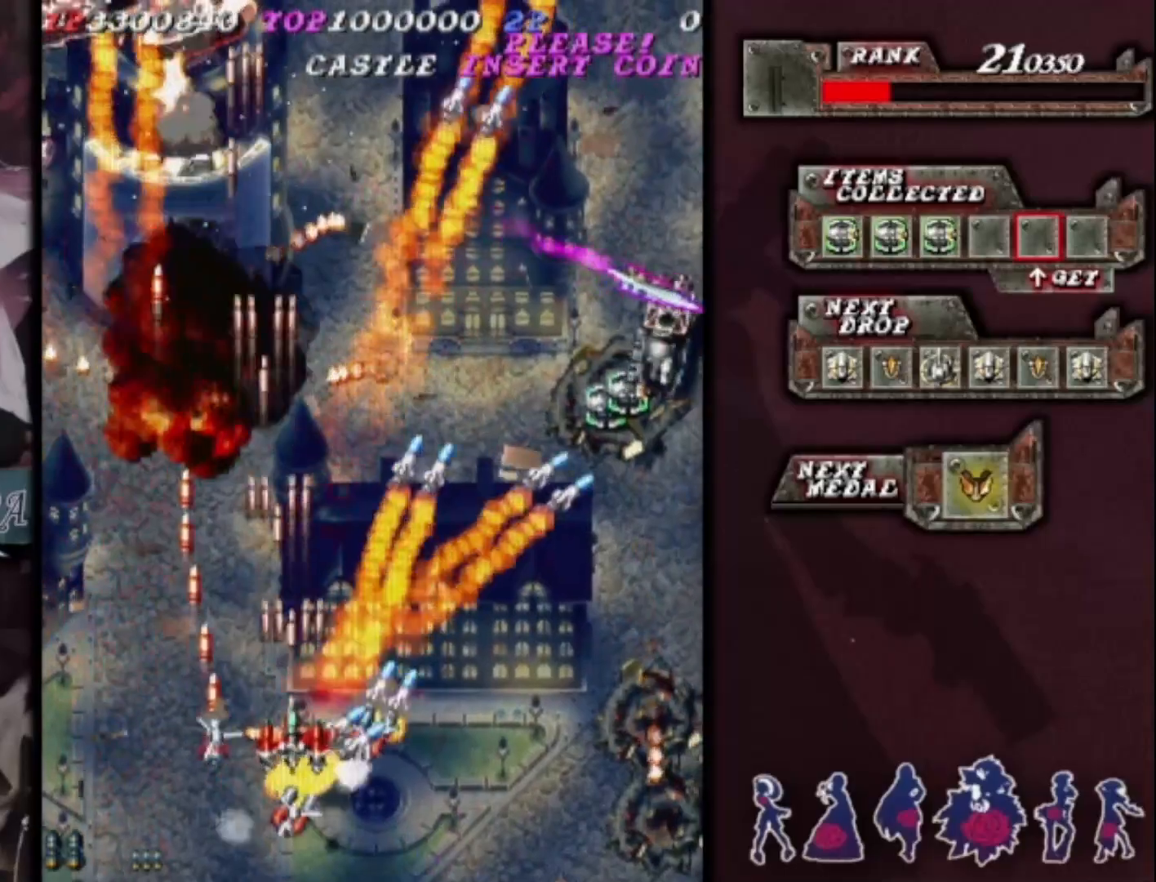
Gameplay with a controller (arcade stick); each line is a JSON object with the inputs held at the frame after it. "events" lists button and stick changes between this image and that frame as [ms after this image, input, new state], when the widget could be followed in between. Not read: L3 R3 other_buttons.
{"buttons": [], "left_stick": "right", "events": [[333, "left_stick", "up-right"], [400, "left_stick", "right"]]}
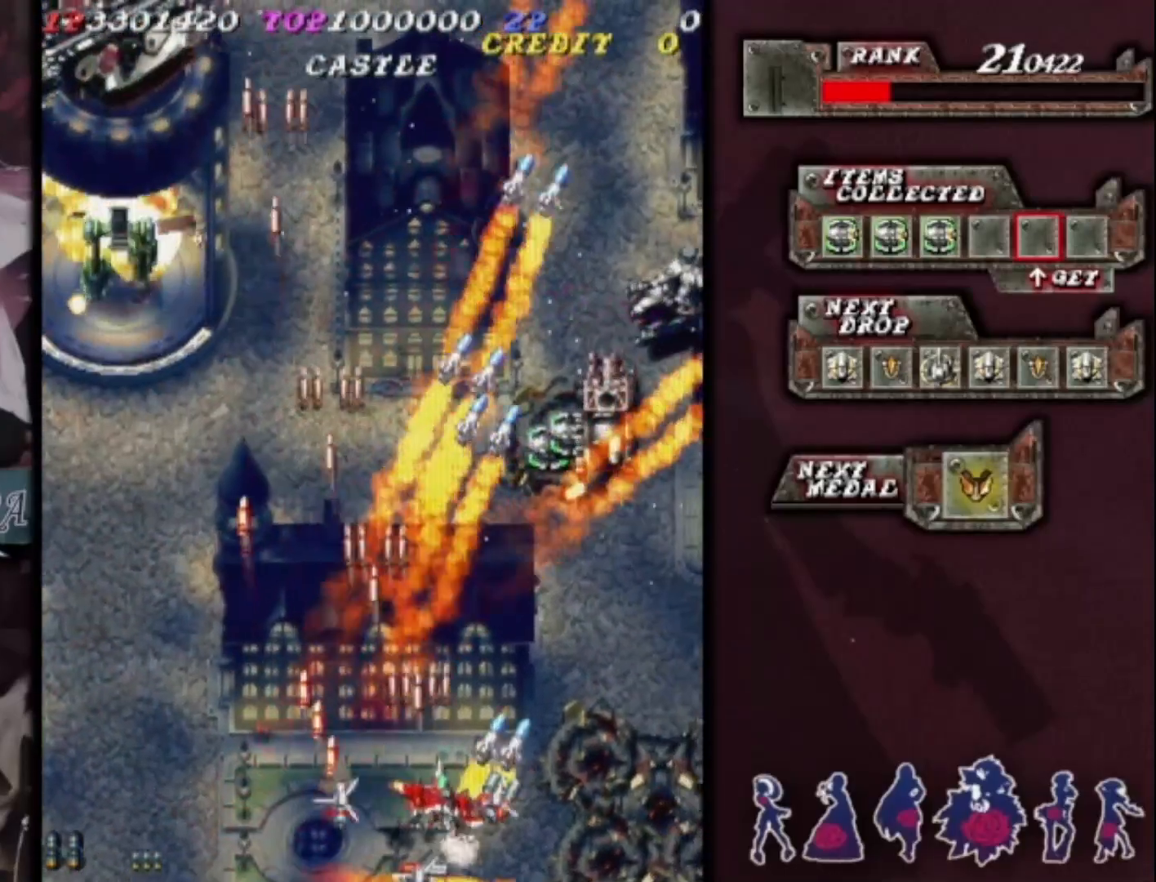
{"buttons": [], "left_stick": "left", "events": [[433, "left_stick", "left"]]}
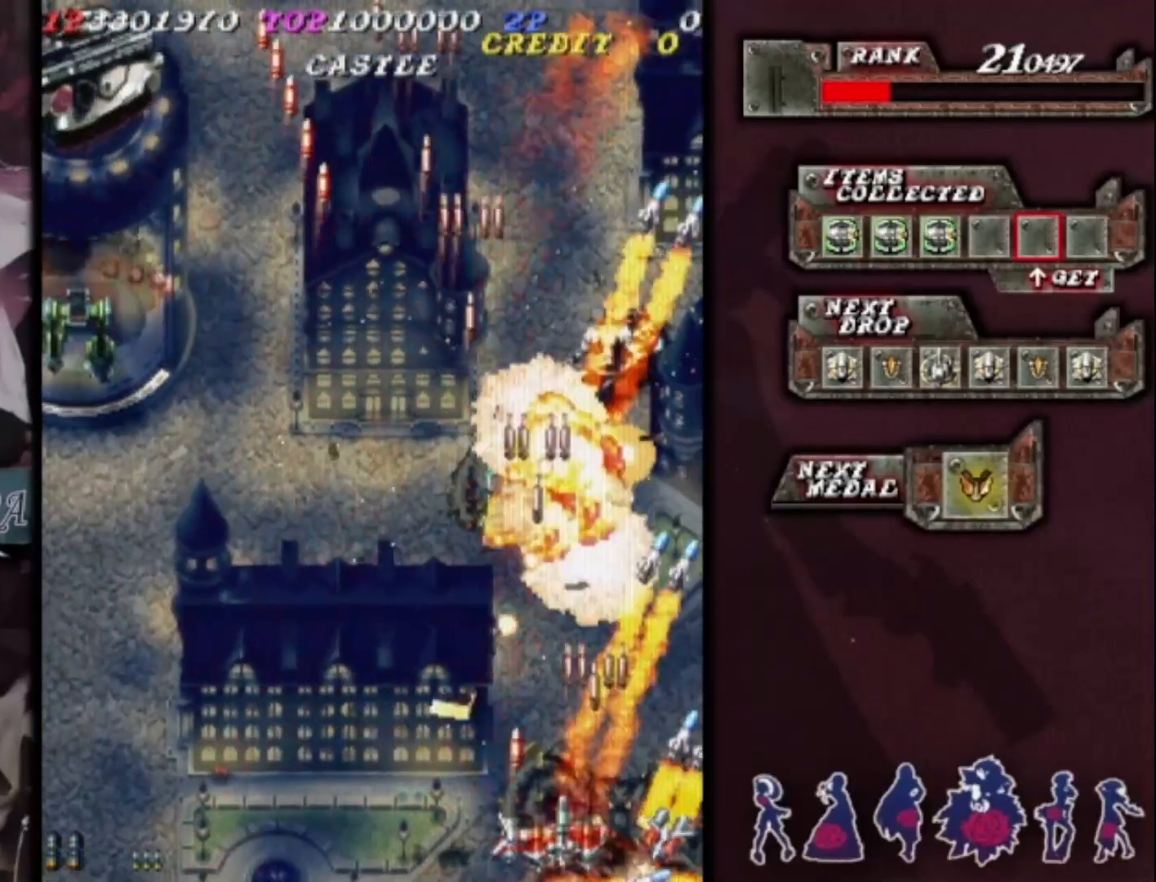
{"buttons": [], "left_stick": "up-left", "events": [[500, "left_stick", "up-left"]]}
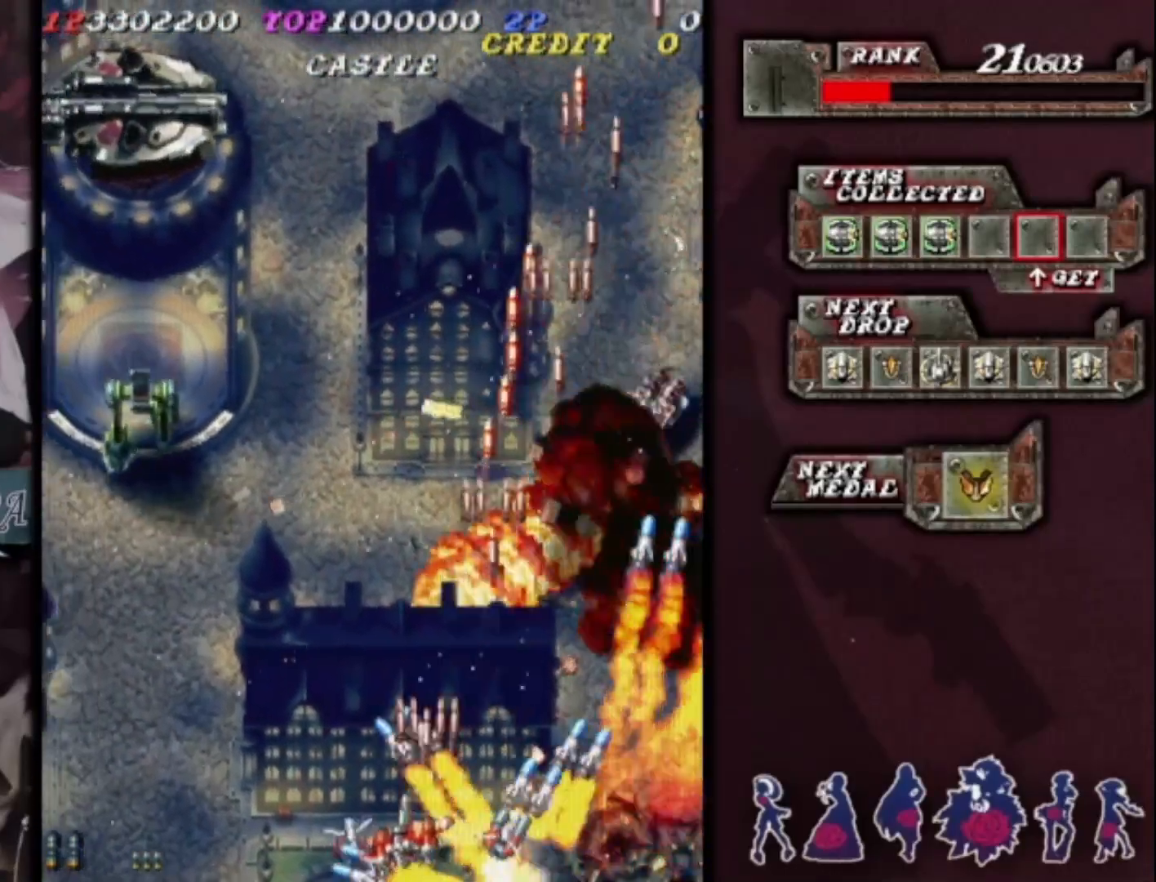
{"buttons": [], "left_stick": "center", "events": [[167, "left_stick", "down-left"], [300, "left_stick", "center"], [367, "left_stick", "left"], [467, "left_stick", "center"]]}
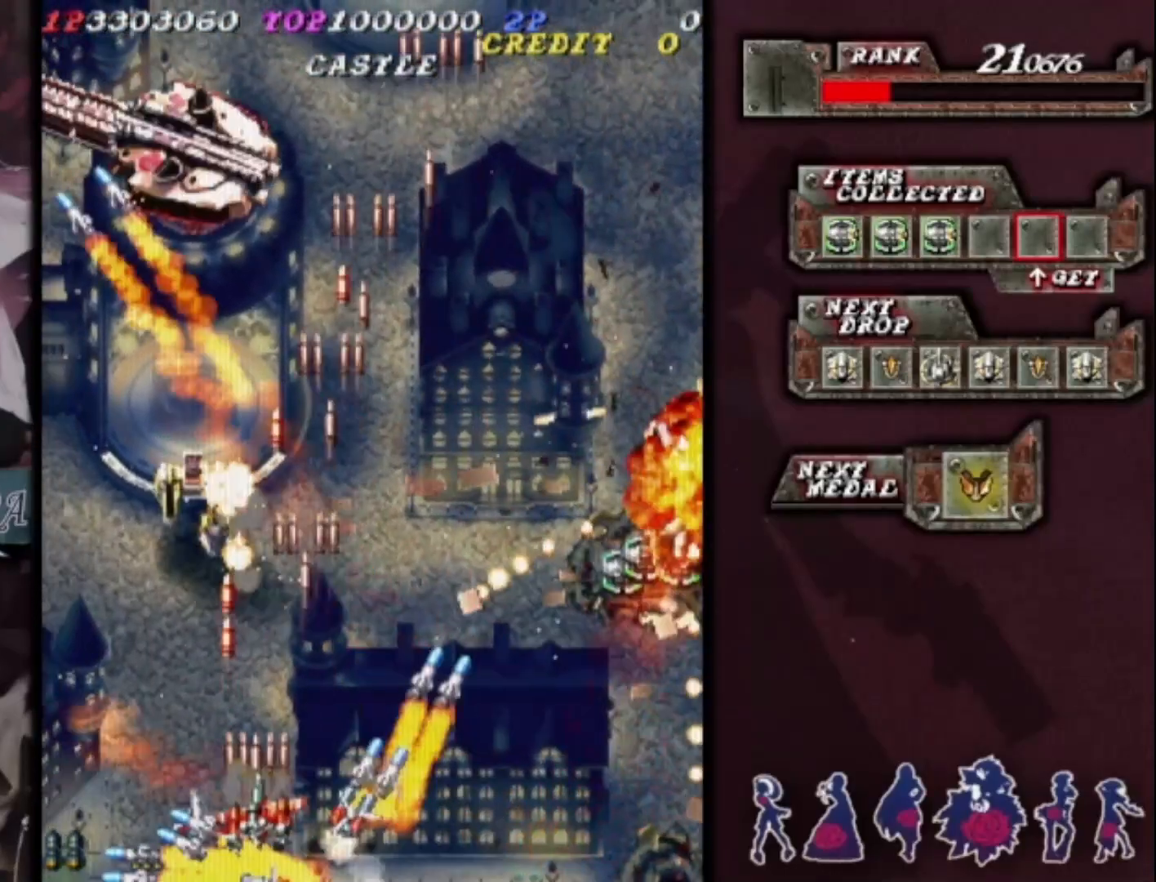
{"buttons": [], "left_stick": "right", "events": [[67, "left_stick", "left"], [167, "left_stick", "center"], [233, "left_stick", "left"], [333, "left_stick", "center"], [500, "left_stick", "right"]]}
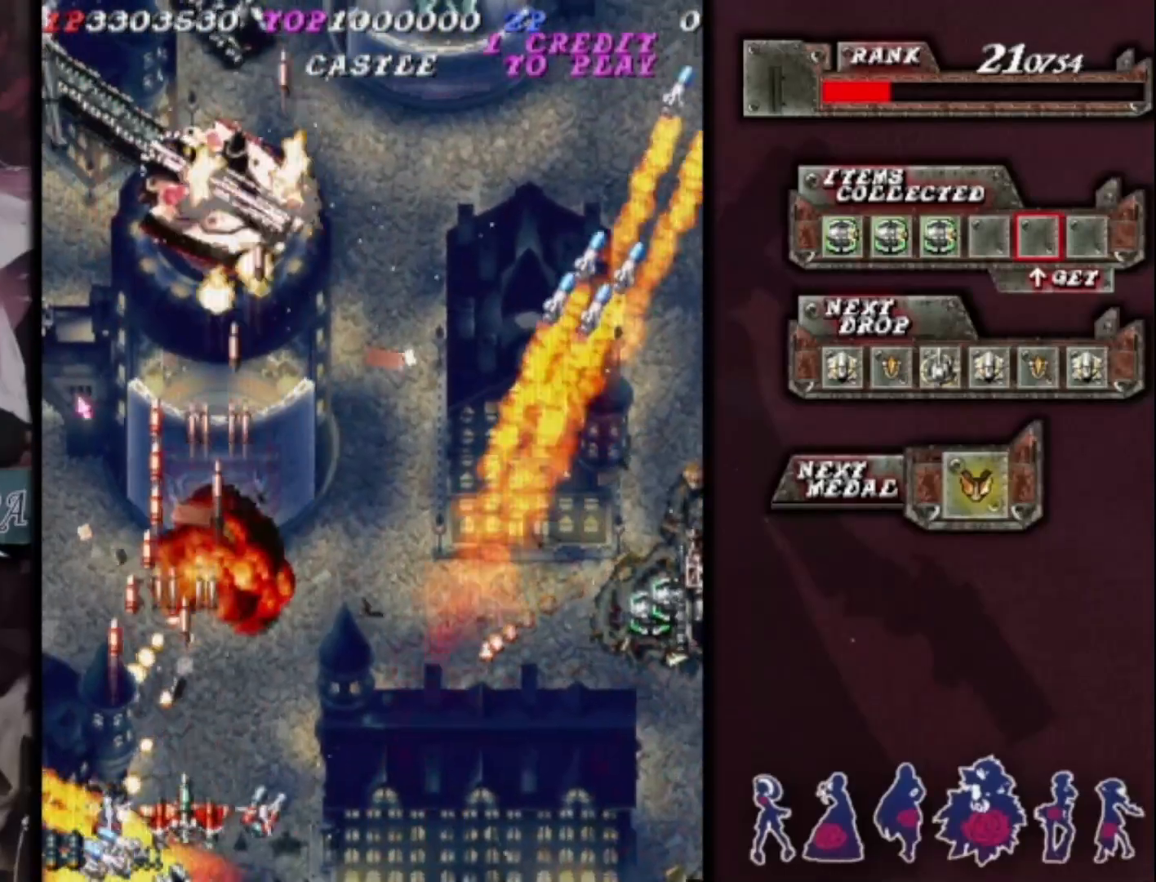
{"buttons": [], "left_stick": "center", "events": [[67, "left_stick", "center"], [200, "left_stick", "right"], [300, "left_stick", "center"]]}
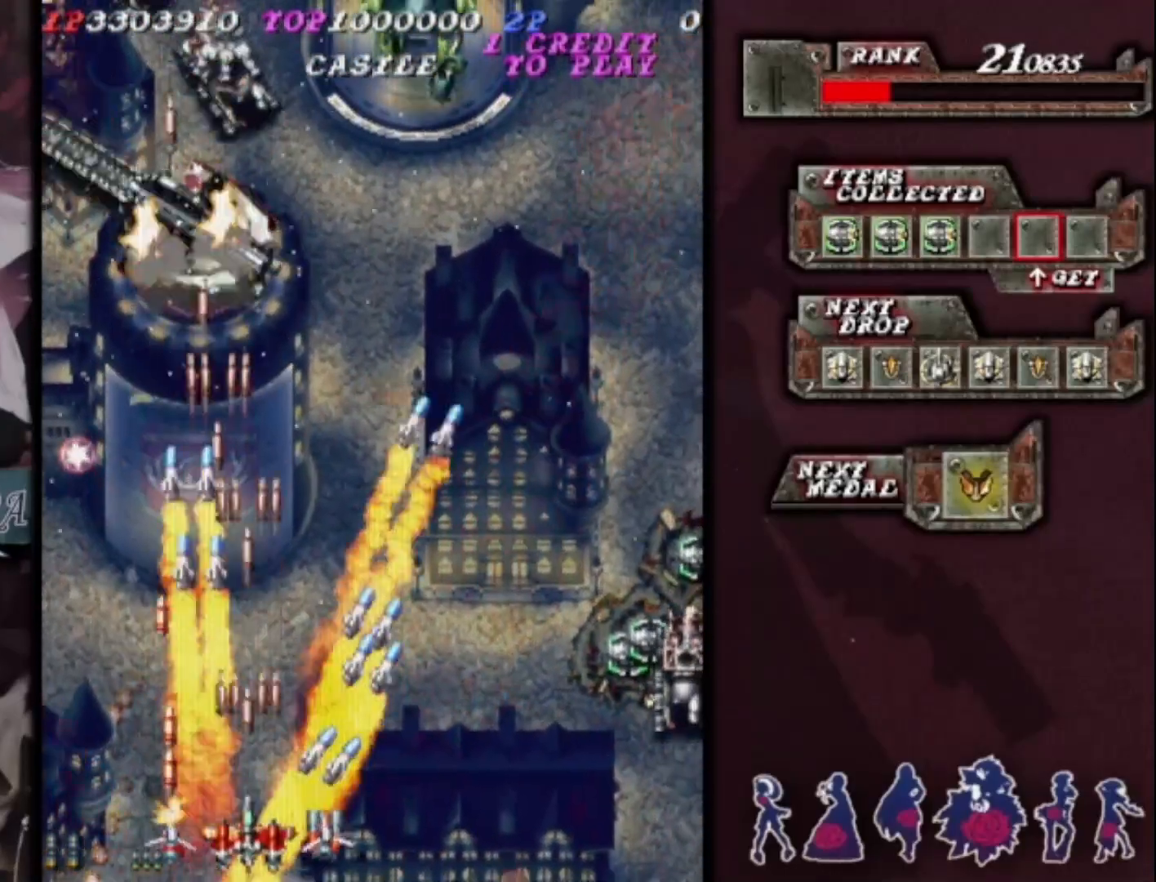
{"buttons": [], "left_stick": "right", "events": [[267, "left_stick", "right"]]}
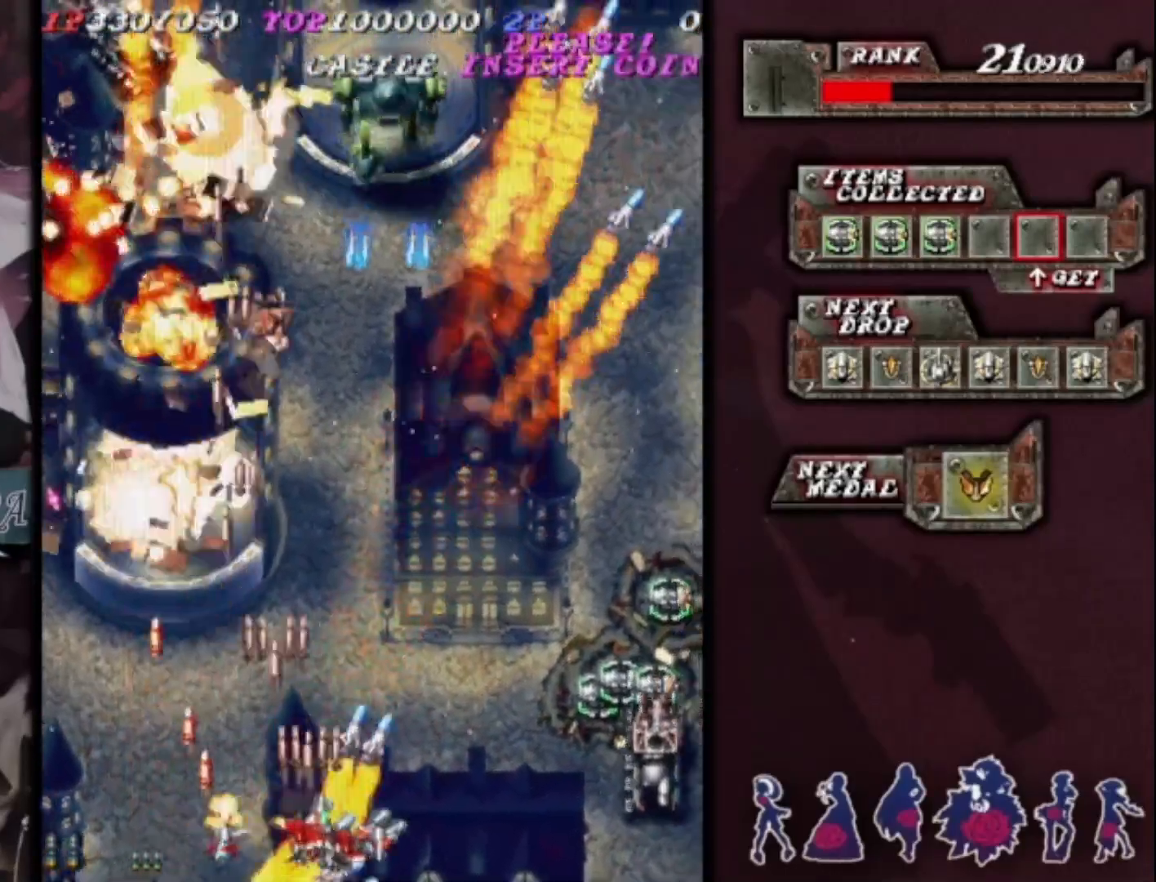
{"buttons": [], "left_stick": "down-right", "events": [[267, "left_stick", "up-right"], [433, "left_stick", "down-right"]]}
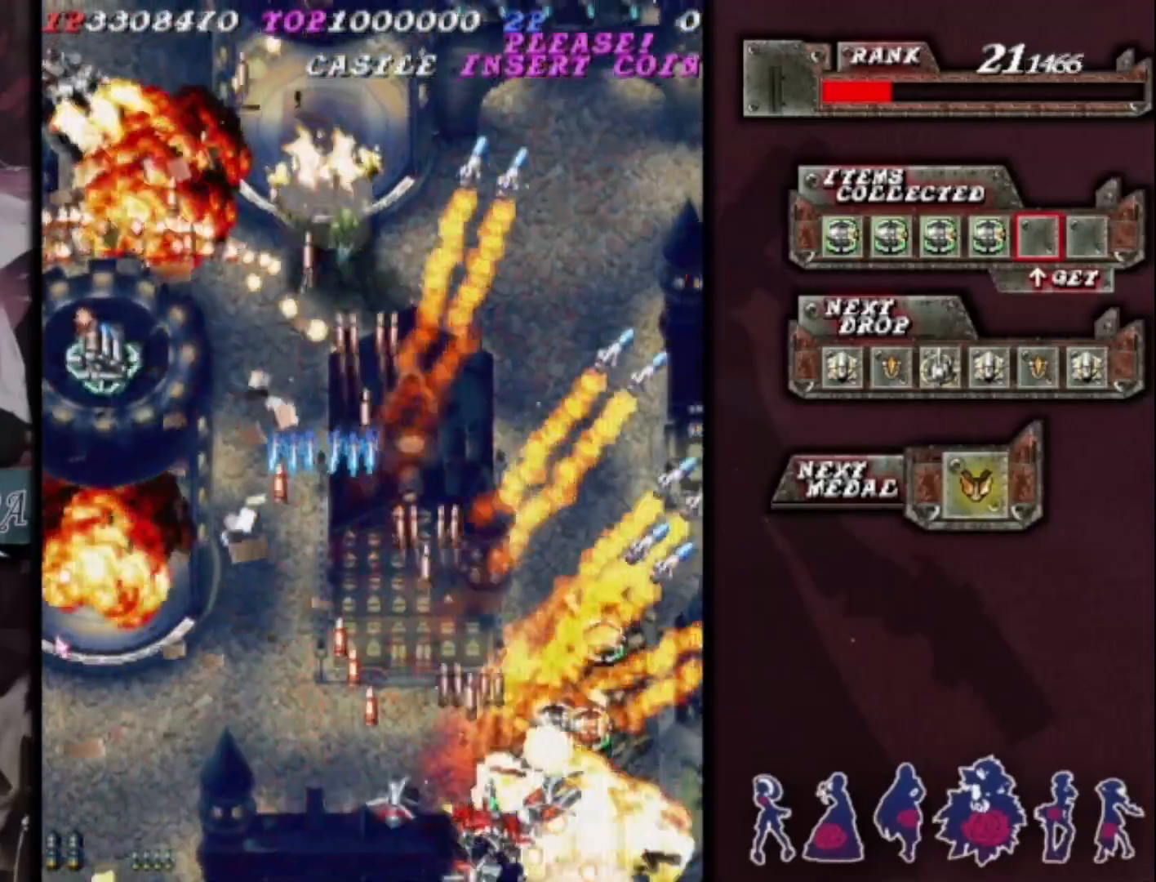
{"buttons": [], "left_stick": "down", "events": [[67, "left_stick", "up-right"], [267, "left_stick", "up"], [433, "left_stick", "center"], [500, "left_stick", "down"]]}
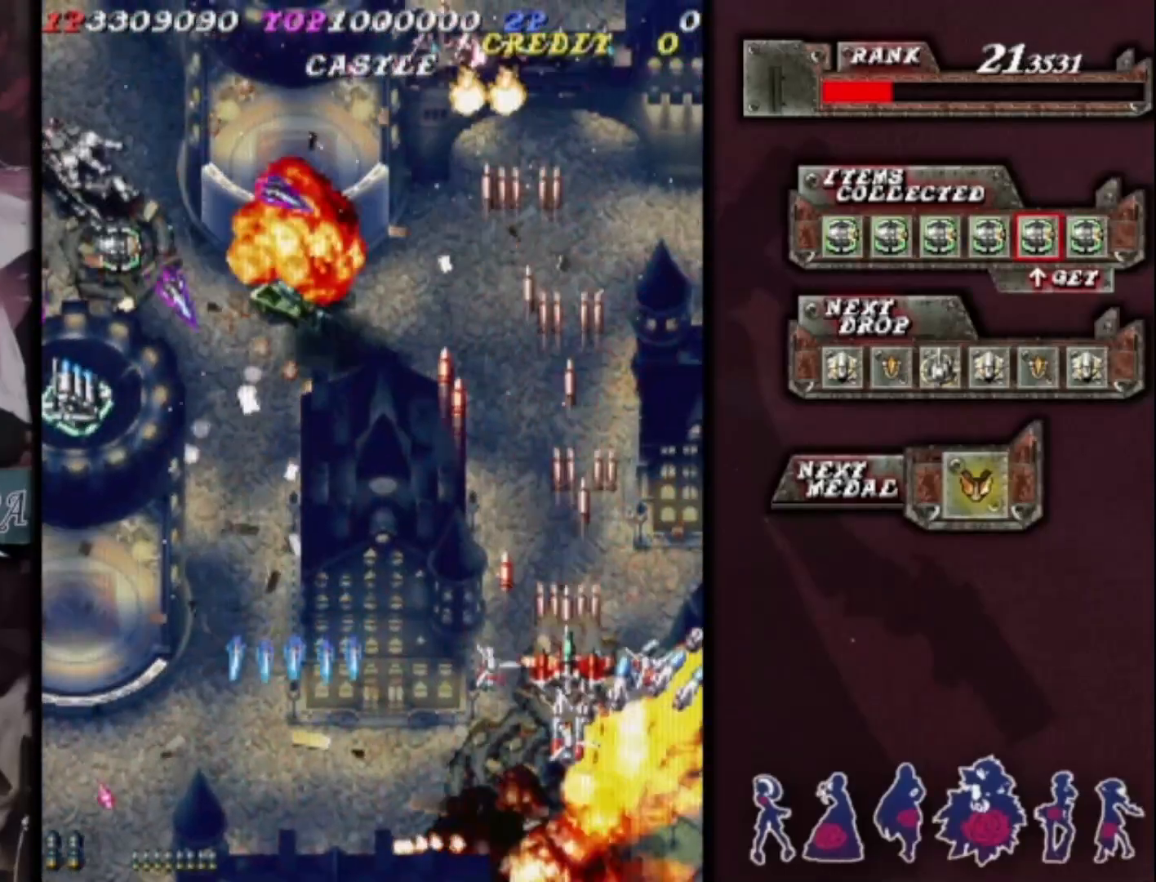
{"buttons": [], "left_stick": "down-left", "events": [[100, "left_stick", "center"], [200, "left_stick", "up-left"], [367, "left_stick", "down-left"]]}
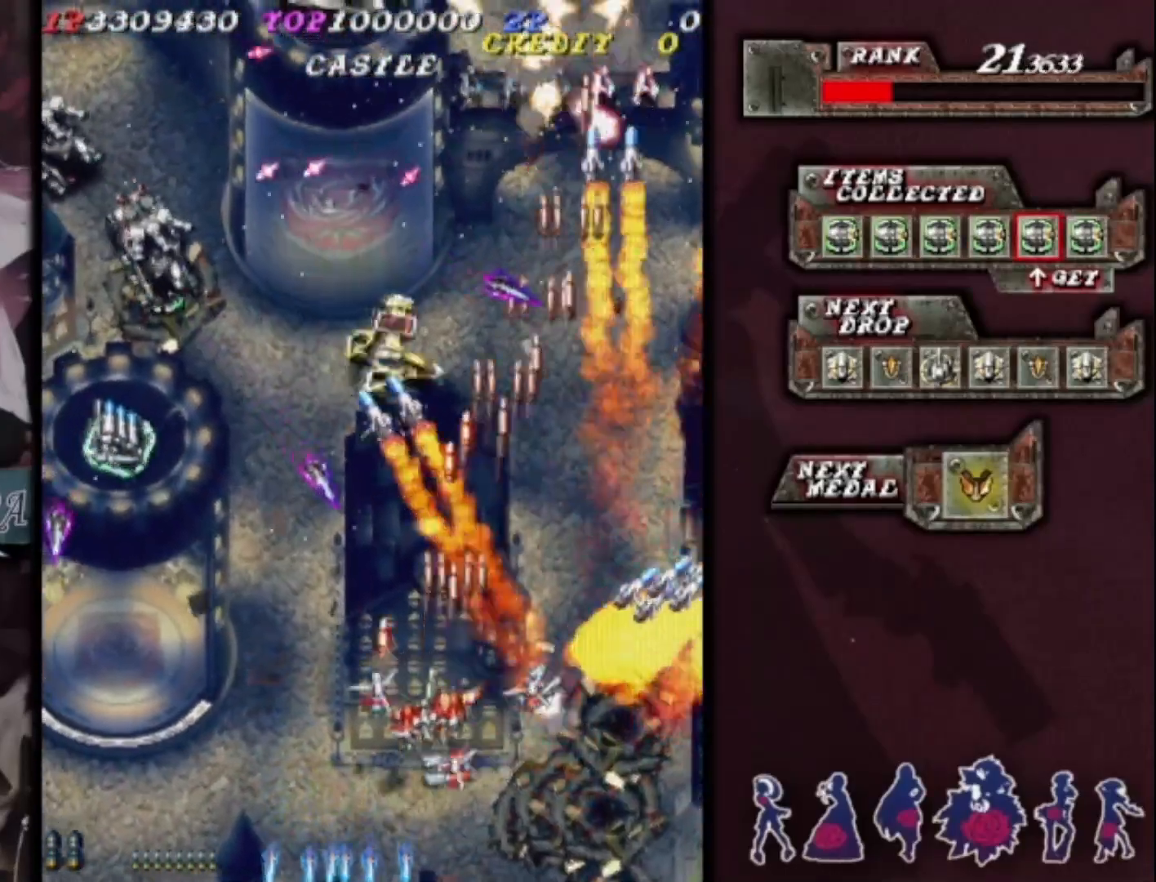
{"buttons": [], "left_stick": "center", "events": [[67, "left_stick", "left"], [267, "left_stick", "center"], [333, "left_stick", "left"], [433, "left_stick", "center"]]}
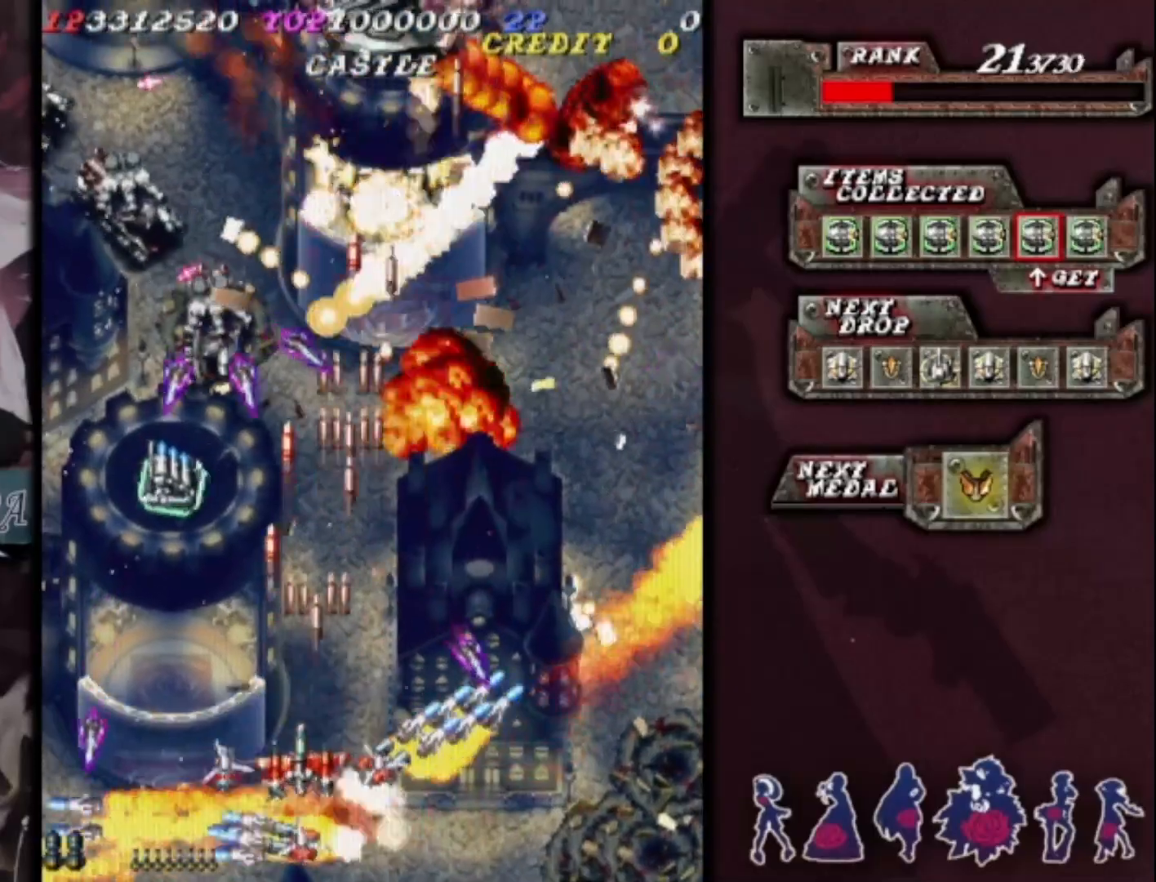
{"buttons": [], "left_stick": "center", "events": [[33, "left_stick", "left"], [100, "left_stick", "center"], [233, "left_stick", "left"], [333, "left_stick", "center"], [433, "left_stick", "left"], [500, "left_stick", "center"]]}
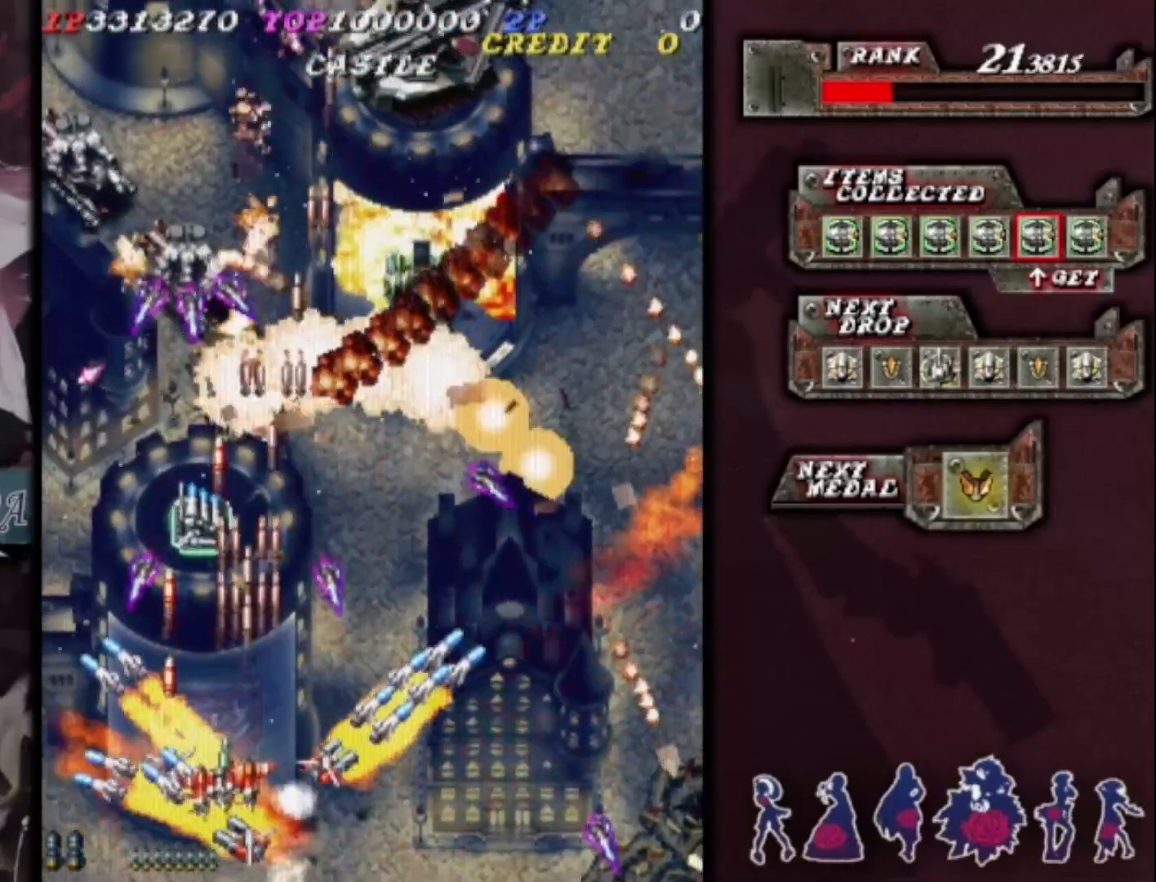
{"buttons": [], "left_stick": "right", "events": [[200, "left_stick", "right"], [300, "left_stick", "center"], [500, "left_stick", "right"]]}
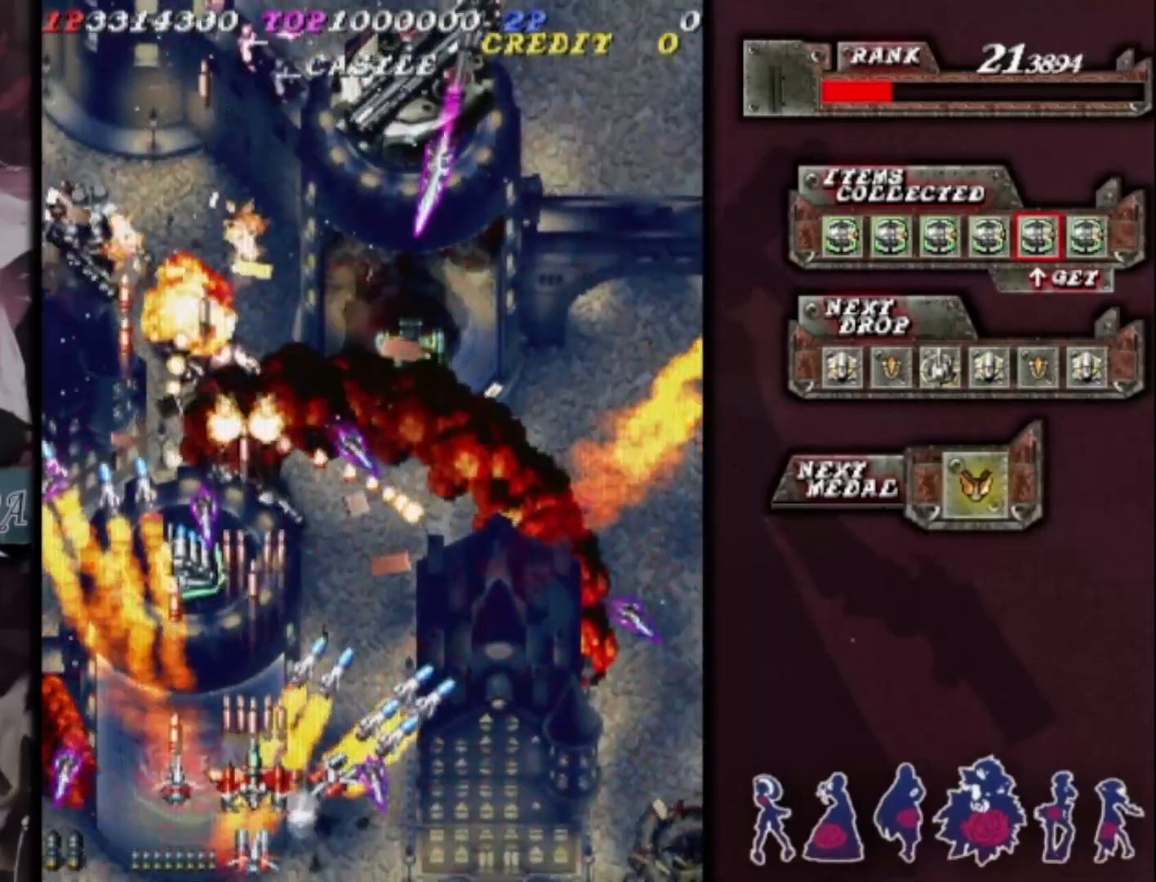
{"buttons": [], "left_stick": "center", "events": [[100, "left_stick", "center"], [200, "left_stick", "right"], [300, "left_stick", "center"], [433, "left_stick", "down-right"], [500, "left_stick", "center"]]}
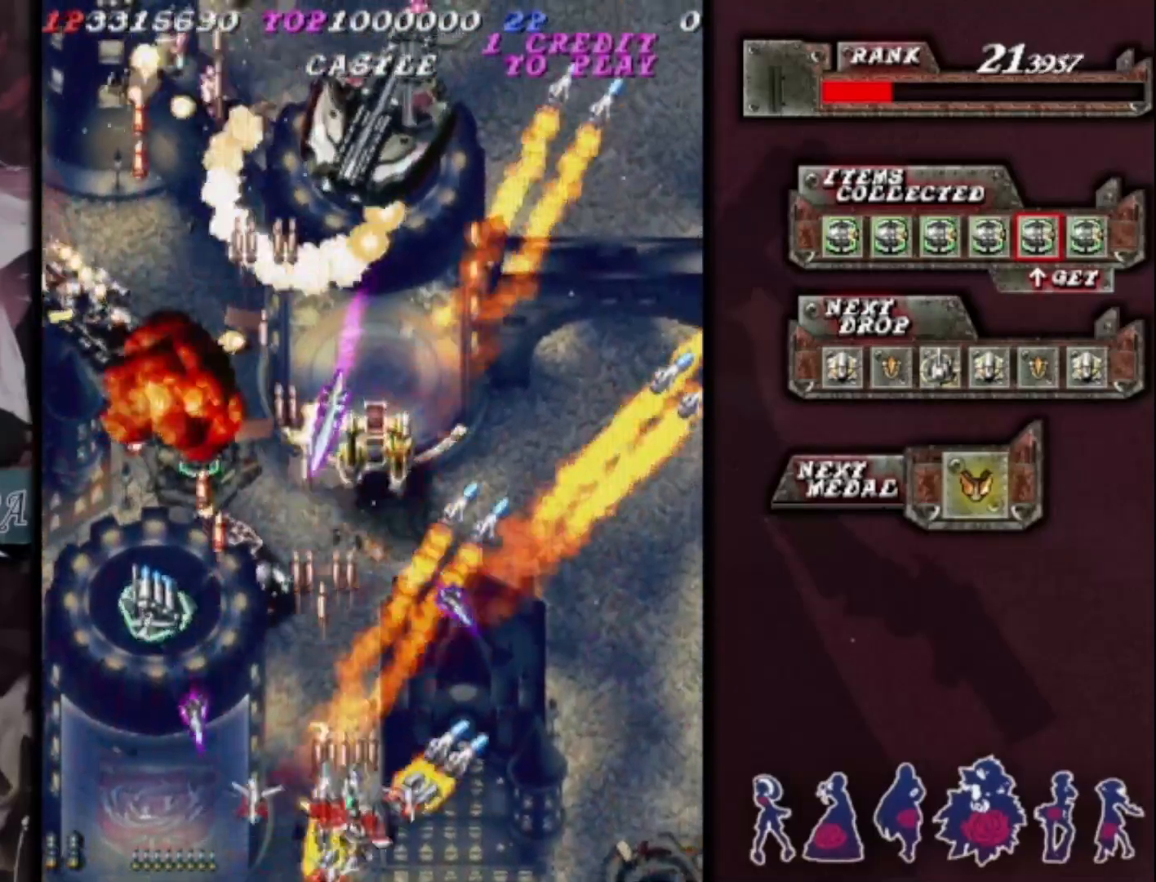
{"buttons": [], "left_stick": "right", "events": [[100, "left_stick", "right"], [167, "left_stick", "center"], [300, "left_stick", "down-right"], [367, "left_stick", "center"], [500, "left_stick", "right"]]}
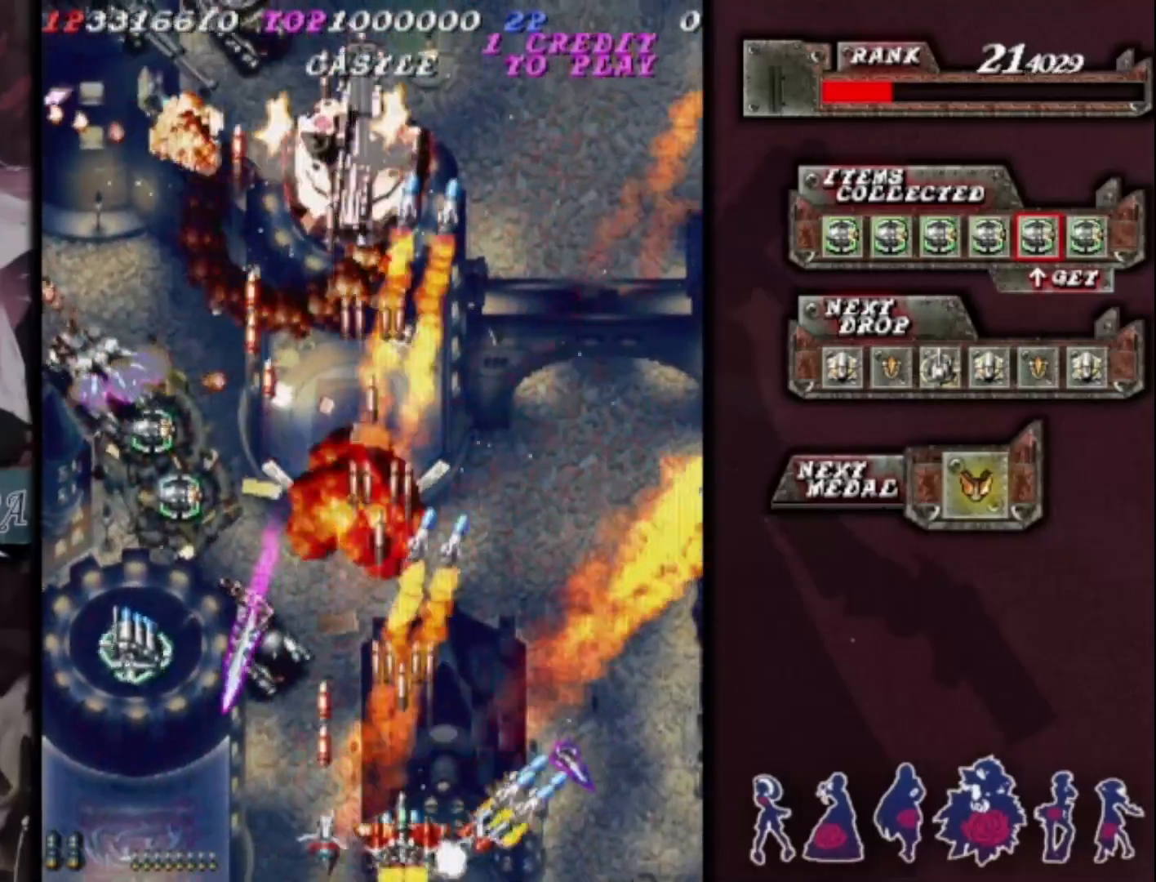
{"buttons": [], "left_stick": "down-left", "events": [[67, "left_stick", "center"], [133, "left_stick", "up"], [300, "left_stick", "up-left"], [467, "left_stick", "down-left"]]}
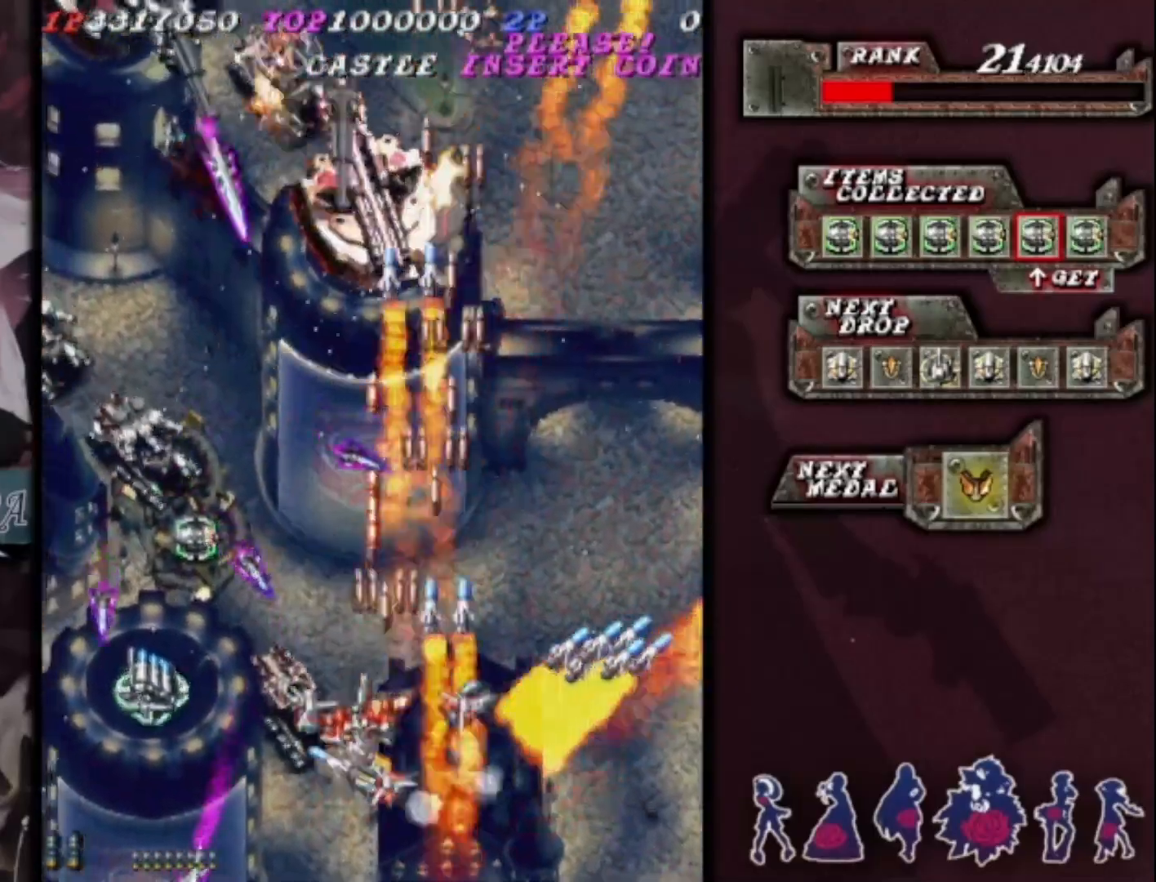
{"buttons": [], "left_stick": "left", "events": [[133, "left_stick", "center"], [233, "left_stick", "left"], [333, "left_stick", "center"], [433, "left_stick", "up-left"], [500, "left_stick", "left"]]}
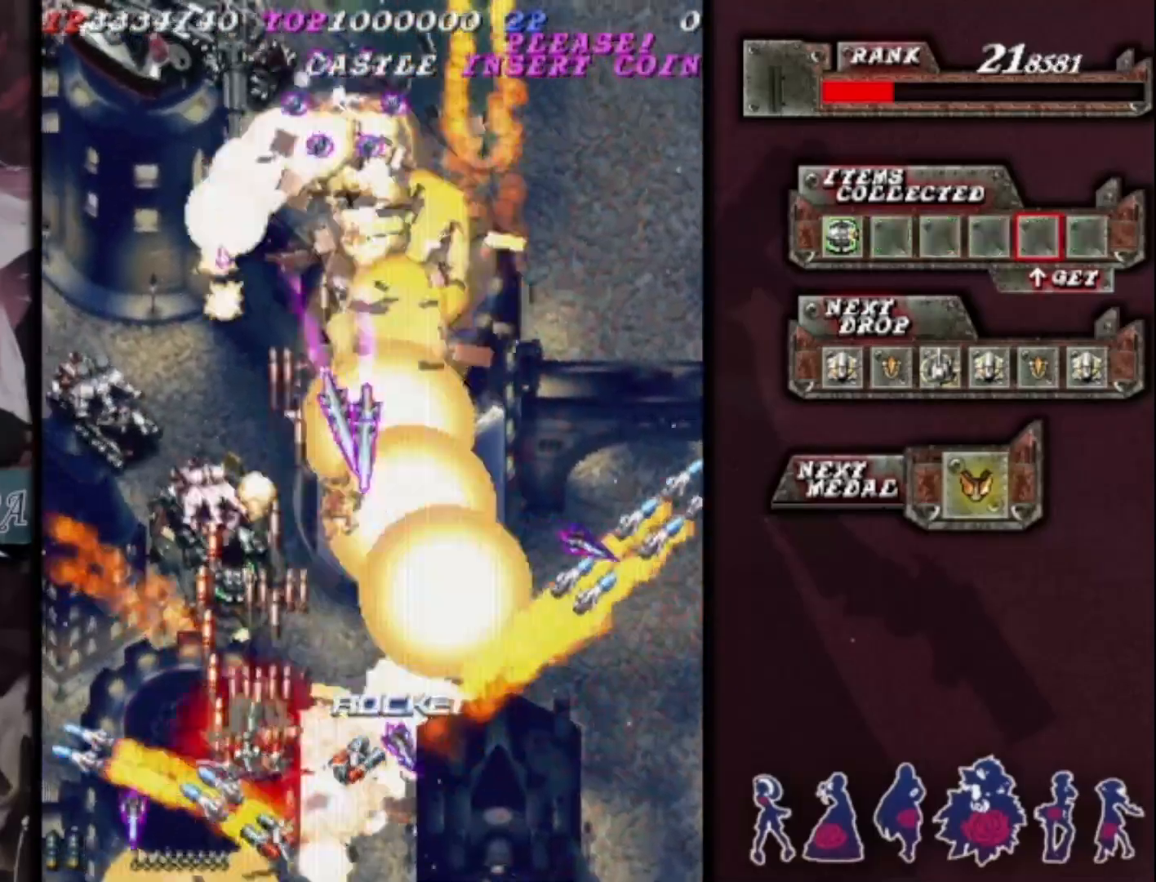
{"buttons": [], "left_stick": "left", "events": [[33, "left_stick", "center"], [133, "left_stick", "left"], [233, "left_stick", "center"], [300, "left_stick", "down-left"], [400, "left_stick", "center"], [500, "left_stick", "left"]]}
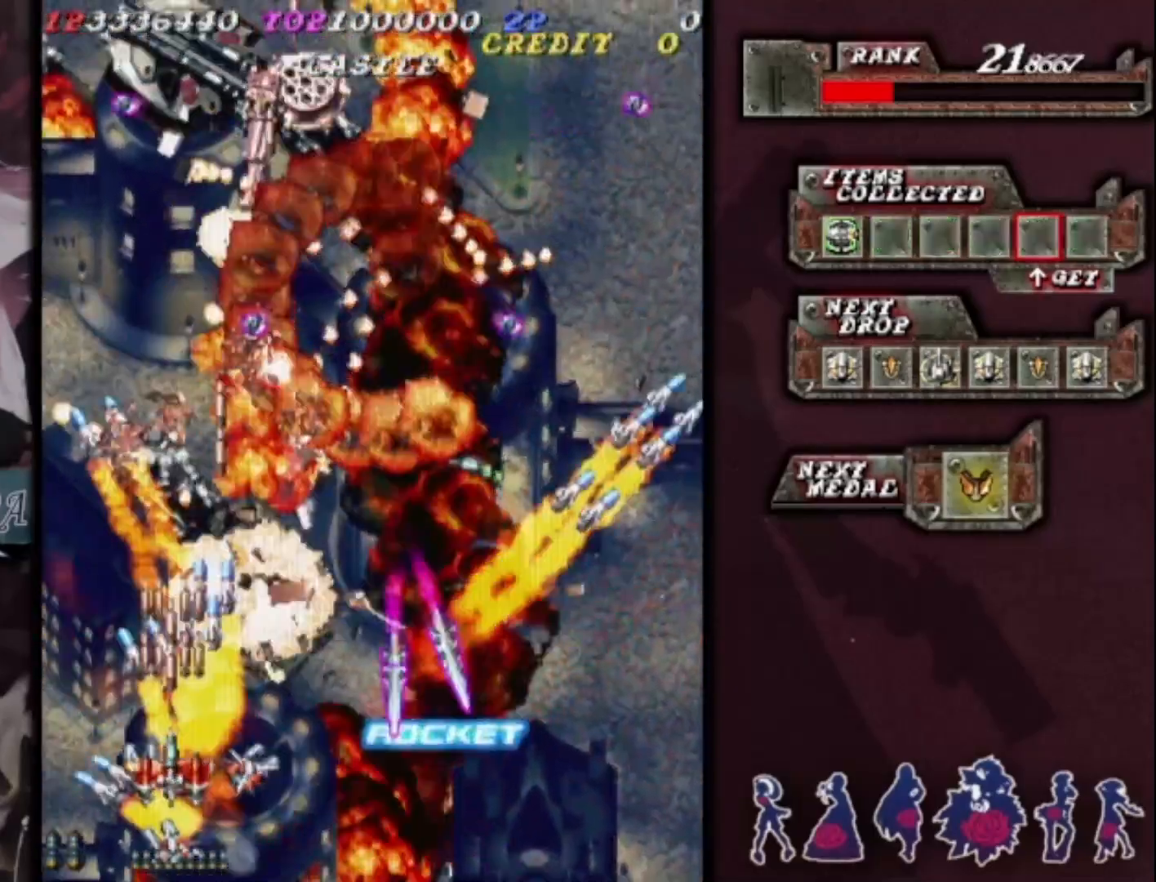
{"buttons": [], "left_stick": "up-right", "events": [[100, "left_stick", "center"], [233, "left_stick", "right"], [367, "left_stick", "up"], [433, "left_stick", "up-right"]]}
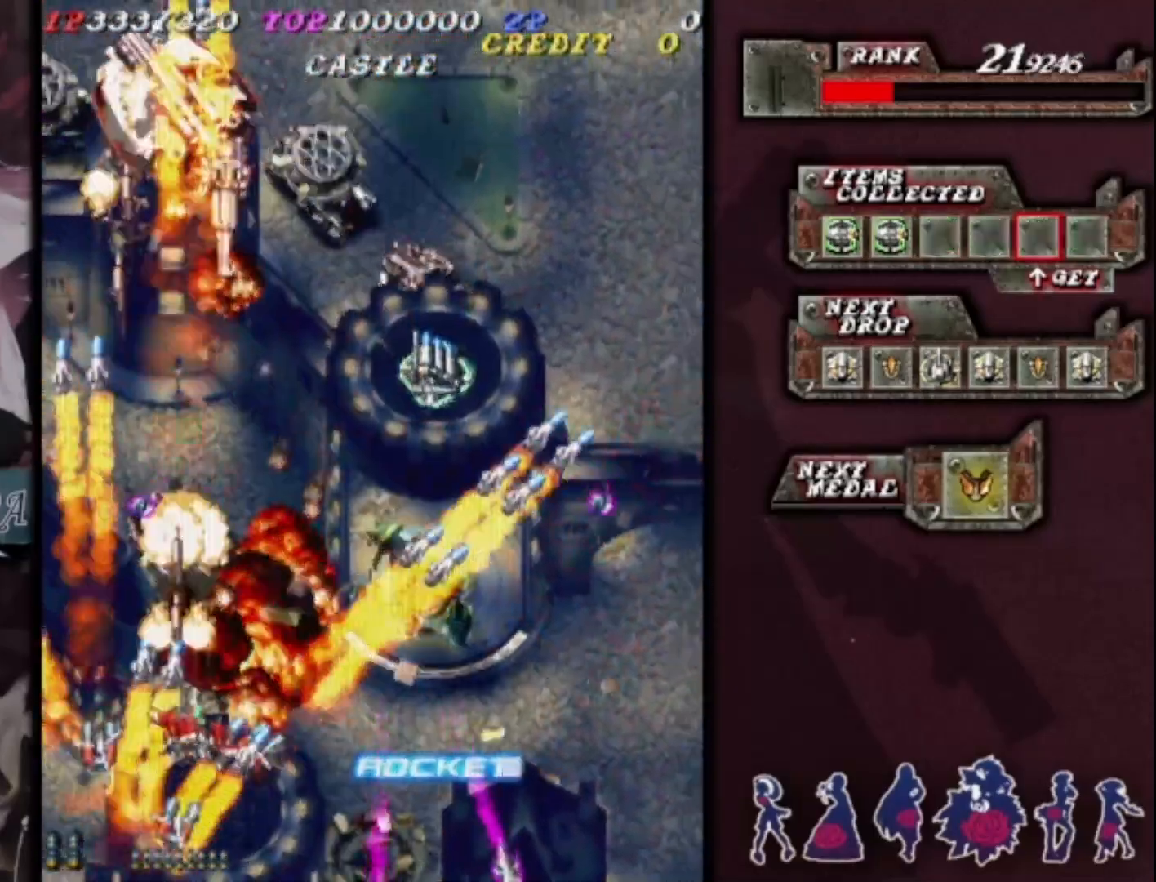
{"buttons": [], "left_stick": "center", "events": [[33, "left_stick", "right"], [167, "left_stick", "down-right"], [267, "left_stick", "center"], [333, "left_stick", "right"], [433, "left_stick", "center"]]}
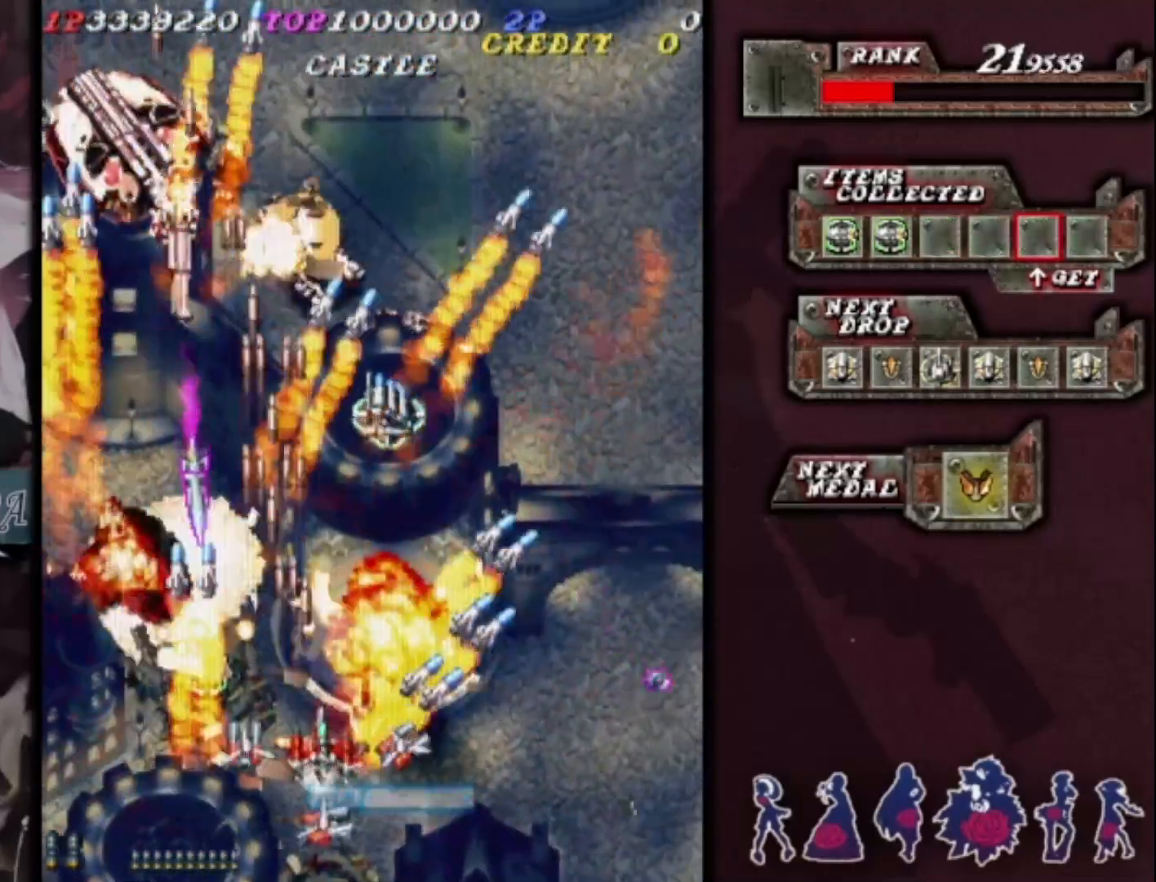
{"buttons": [], "left_stick": "center", "events": [[33, "left_stick", "right"], [133, "left_stick", "center"], [233, "left_stick", "right"], [333, "left_stick", "center"]]}
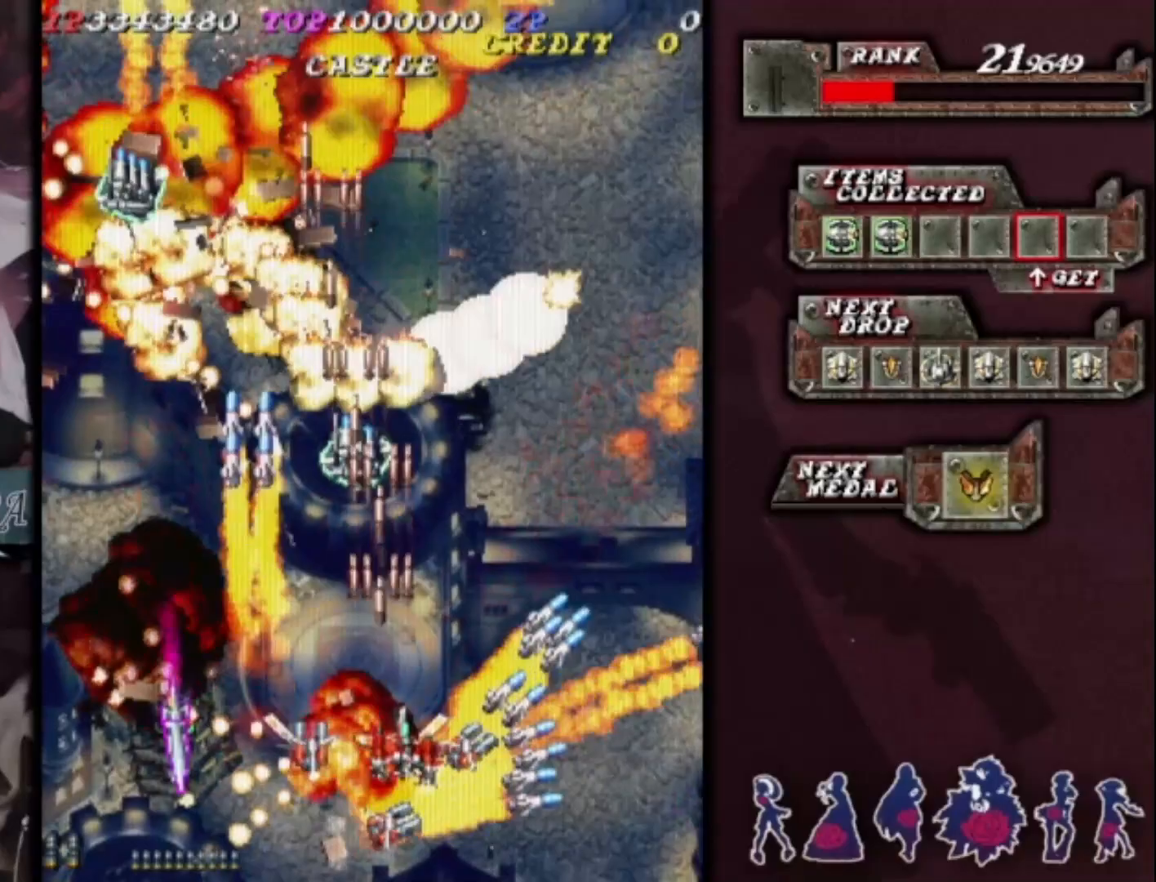
{"buttons": [], "left_stick": "left", "events": [[33, "left_stick", "up-left"], [200, "left_stick", "down-left"], [333, "left_stick", "center"], [433, "left_stick", "left"]]}
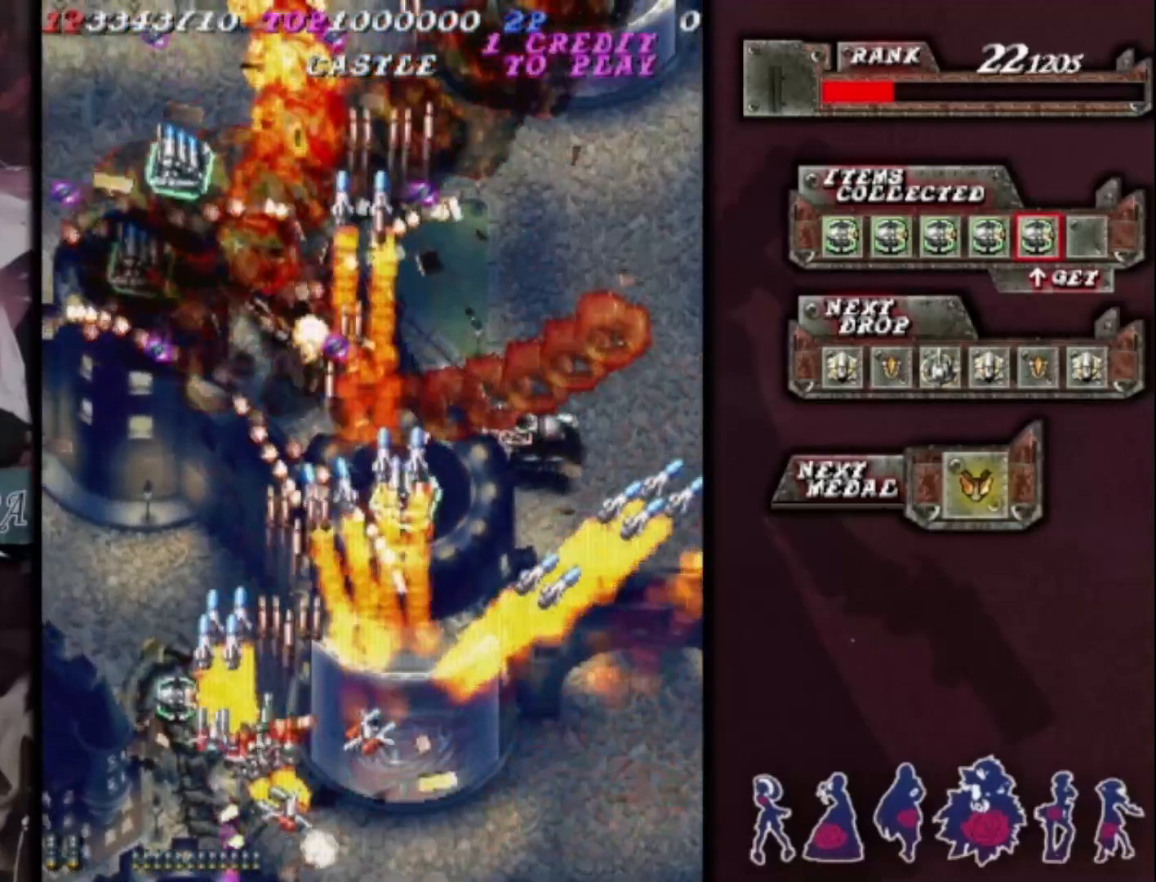
{"buttons": [], "left_stick": "right", "events": [[33, "left_stick", "center"], [133, "left_stick", "up-right"], [500, "left_stick", "right"]]}
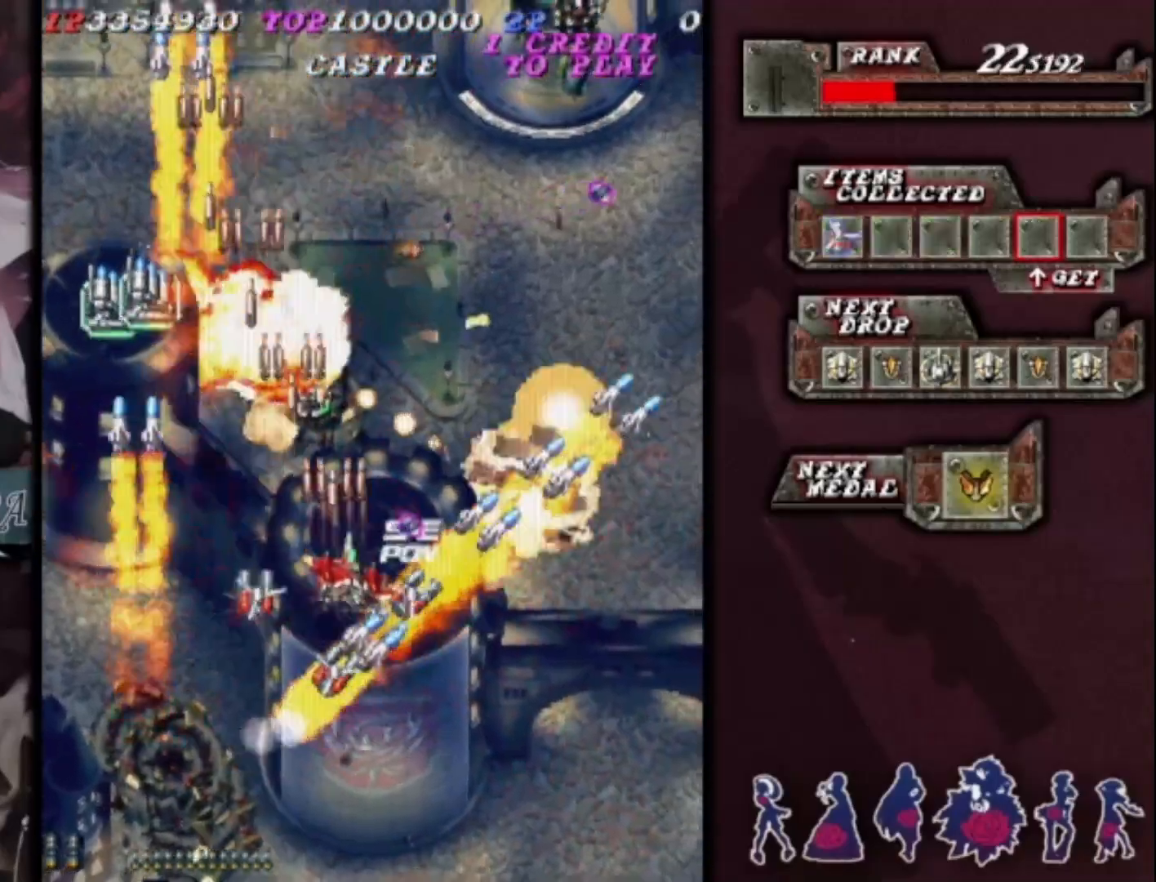
{"buttons": [], "left_stick": "left", "events": [[33, "left_stick", "down-right"], [100, "left_stick", "down-left"], [333, "left_stick", "center"], [433, "left_stick", "left"]]}
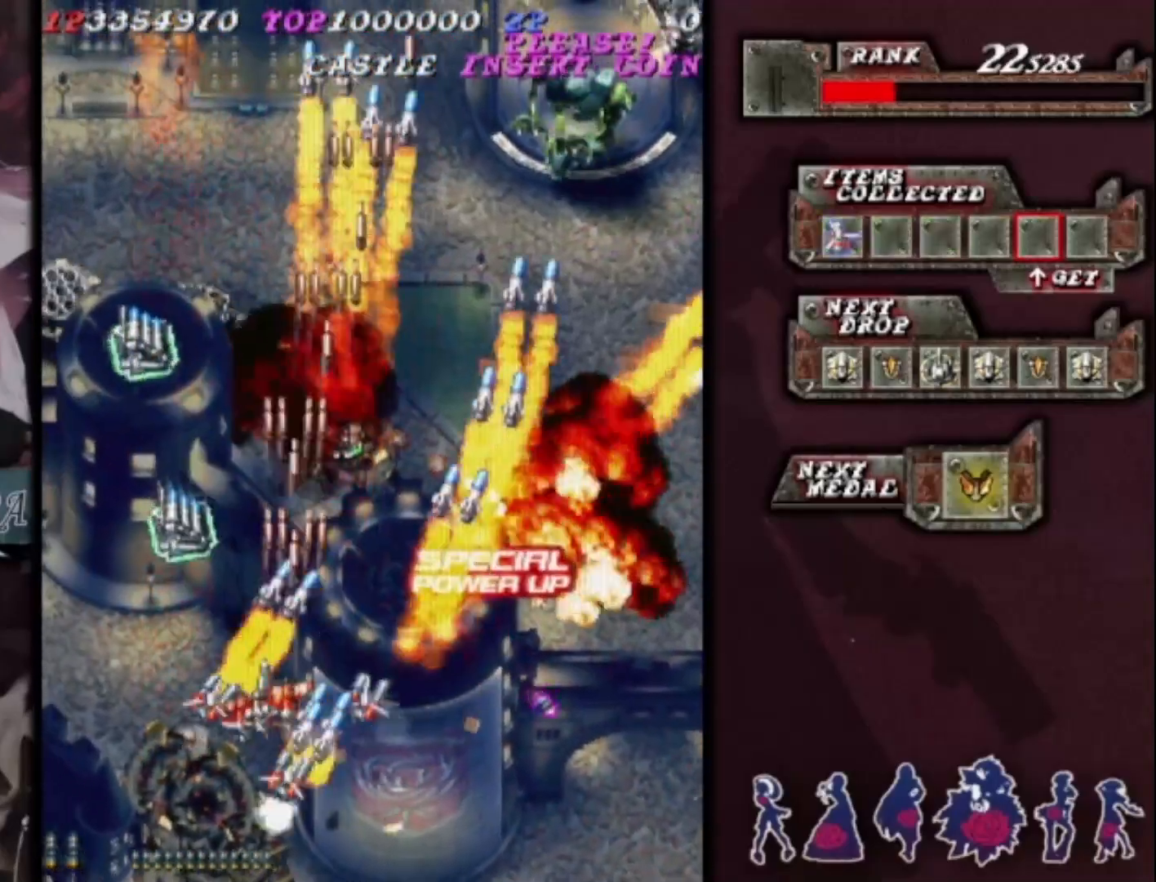
{"buttons": [], "left_stick": "down-left", "events": [[33, "left_stick", "center"], [233, "left_stick", "left"], [367, "left_stick", "center"], [467, "left_stick", "down-left"]]}
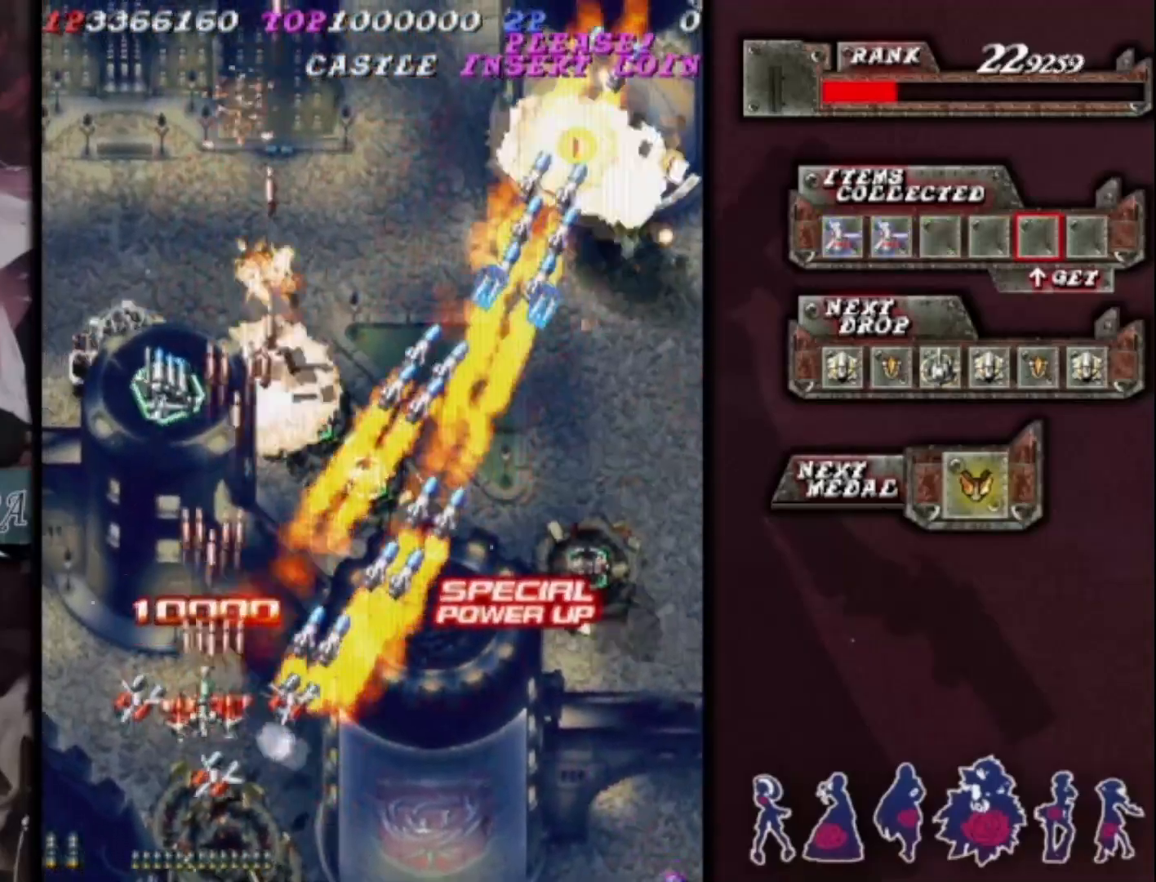
{"buttons": [], "left_stick": "right", "events": [[100, "left_stick", "center"], [167, "left_stick", "right"], [267, "left_stick", "center"], [367, "left_stick", "right"]]}
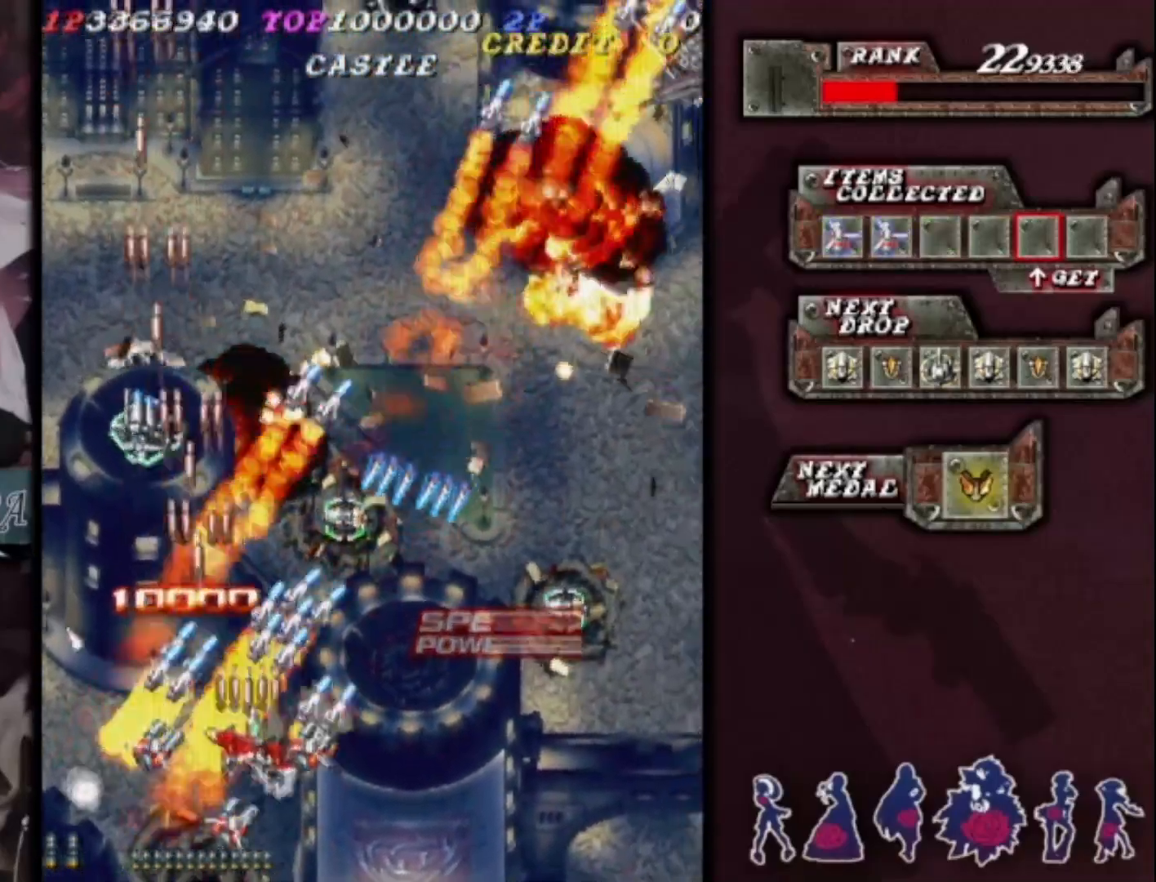
{"buttons": [], "left_stick": "up-right", "events": [[133, "left_stick", "down-right"], [300, "left_stick", "right"], [400, "left_stick", "up-right"]]}
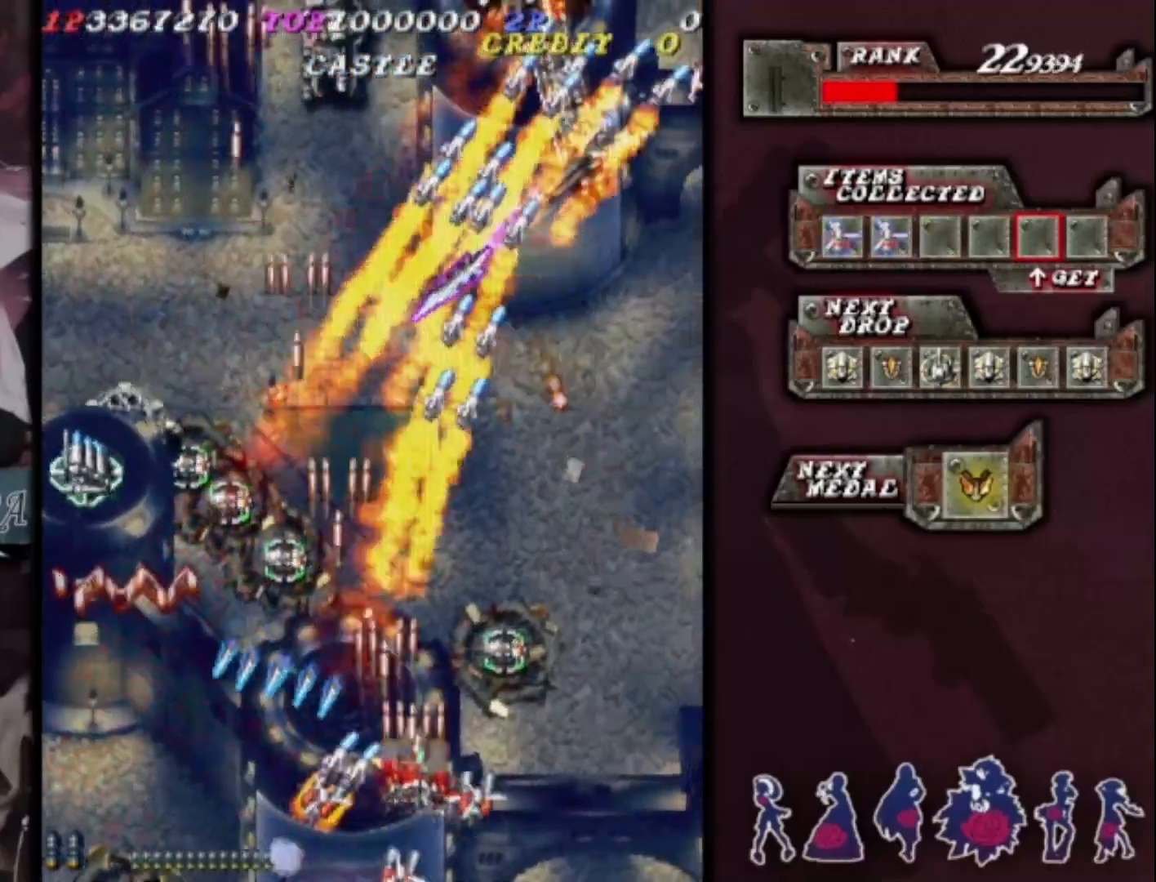
{"buttons": [], "left_stick": "center", "events": [[267, "left_stick", "right"], [433, "left_stick", "center"]]}